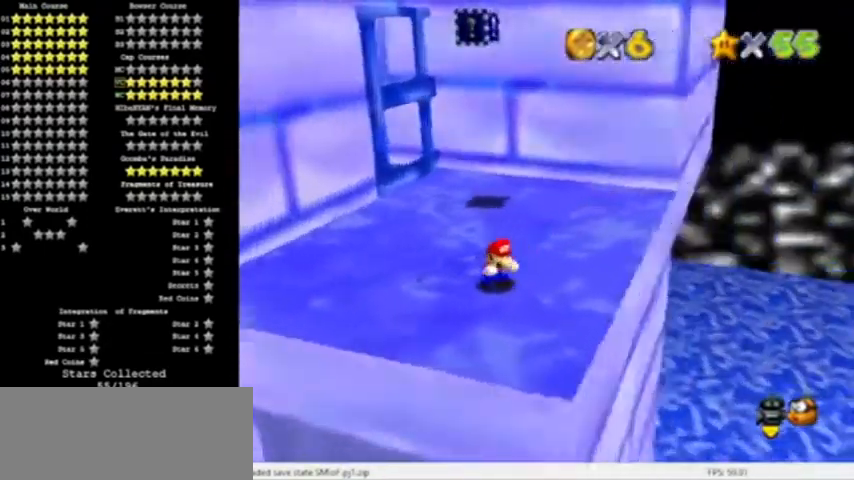
Gameplay with a controller (Nintendo layout); each line is a JSON object with the inputs held at the frame after it. "events" lists button and stick changes between this image and that frame as [ms after this image, input, new state], when the widget could be followed in between. Not read: L3 R3.
{"buttons": [], "left_stick": "center", "events": []}
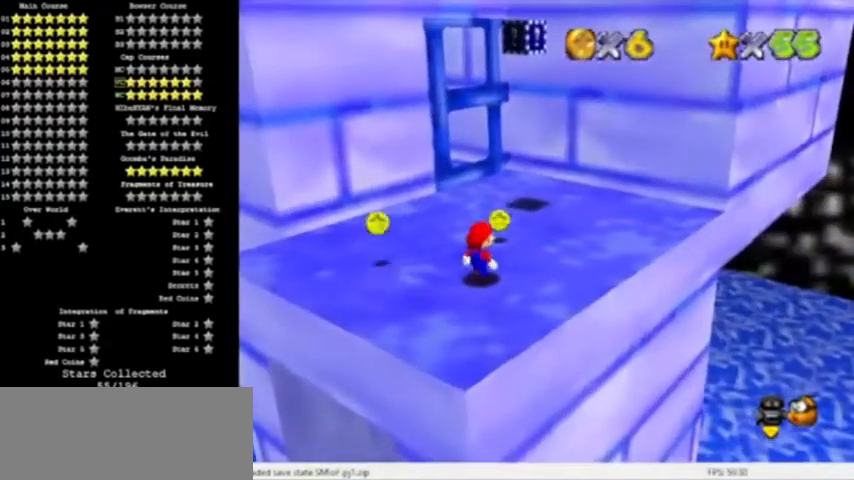
{"buttons": ["A", "B"], "left_stick": "up", "events": [[100, "A", "down"], [134, "left_stick", "up"], [334, "B", "down"]]}
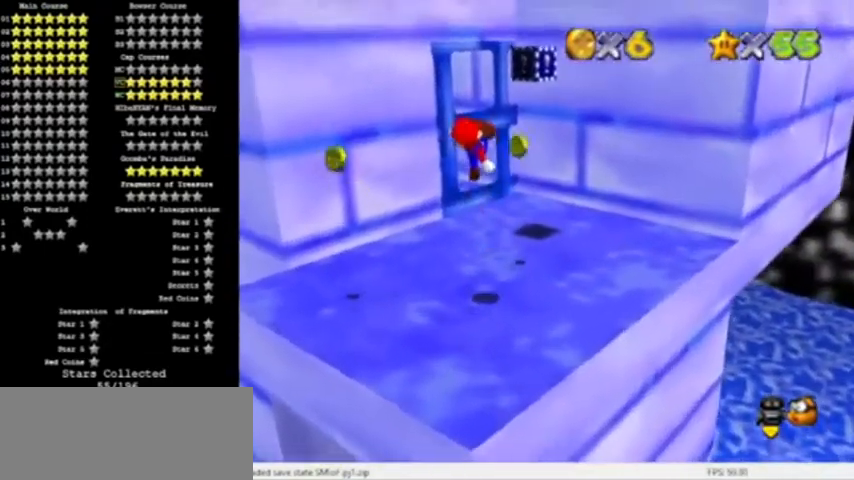
{"buttons": ["A"], "left_stick": "up"}
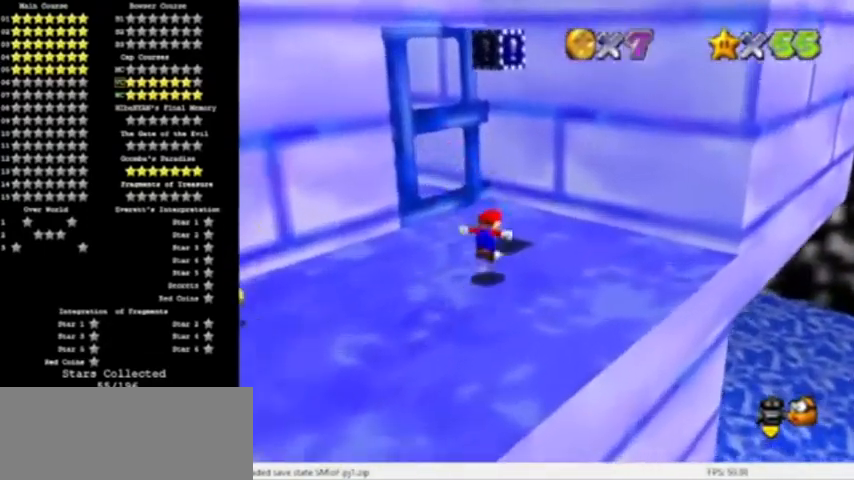
{"buttons": ["A", "B"], "left_stick": "down-left", "events": [[167, "left_stick", "center"], [234, "left_stick", "down-left"], [300, "C_RIGHT", "down"], [400, "C_RIGHT", "up"], [500, "B", "down"]]}
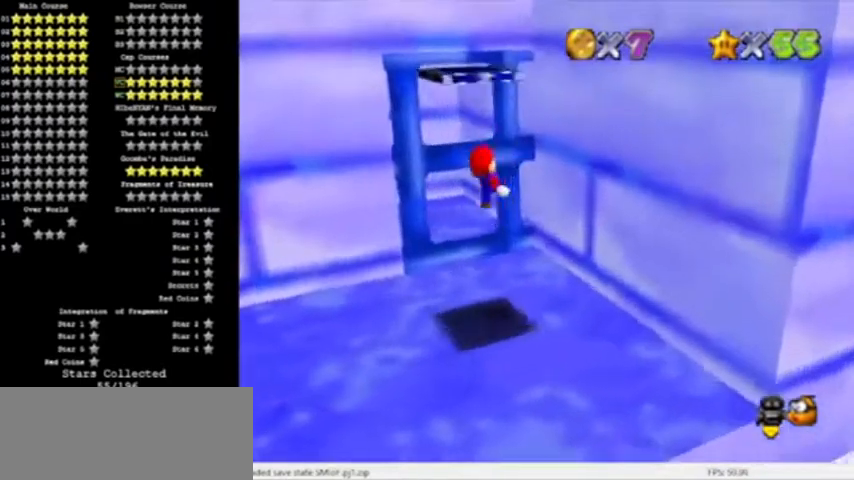
{"buttons": ["C_UP"], "left_stick": "down", "events": [[267, "A", "up"], [267, "B", "up"], [368, "left_stick", "down"], [434, "C_UP", "down"]]}